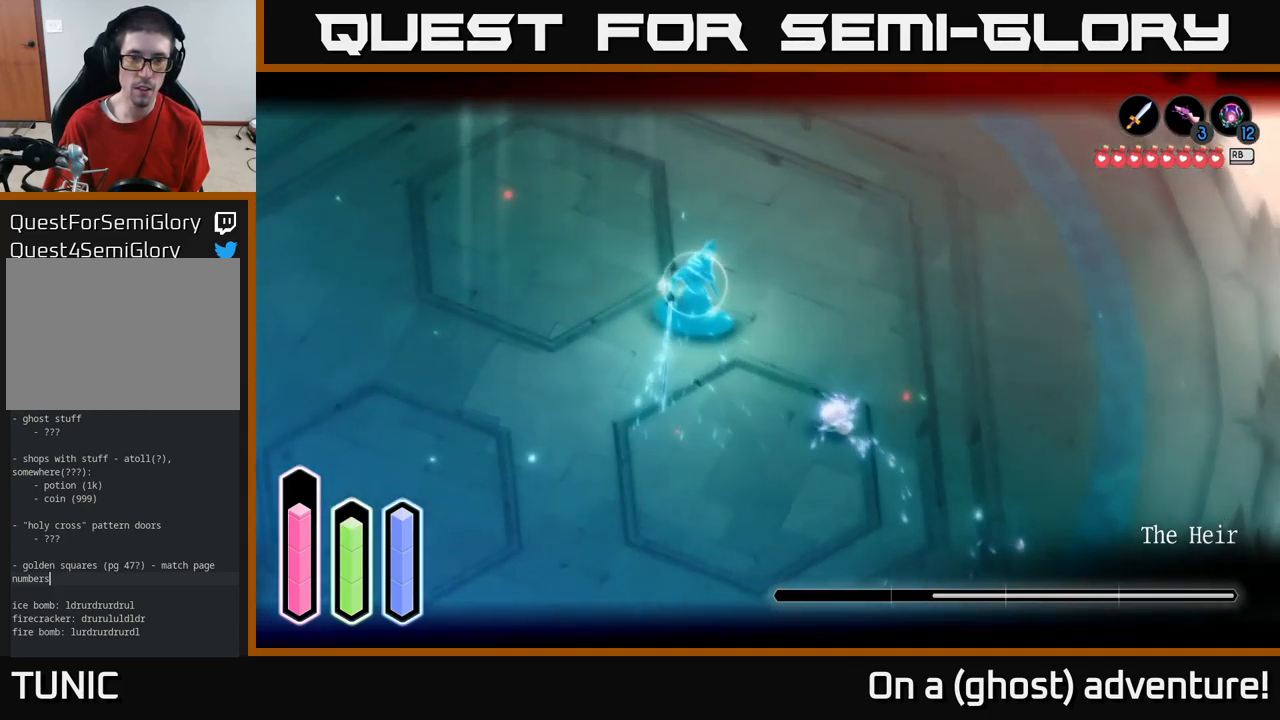
Gameplay with a controller (Xbox layout); each line is a JSON object with the inputs held at the frame after it. "events" lists button and stick changes between this image and that frame as [ms after this image, input, new state], when the widget could be followed in between.
{"buttons": ["L2"], "left_stick": "up-left", "right_stick": "center", "events": [[100, "left_stick", "left"], [250, "left_stick", "up-left"]]}
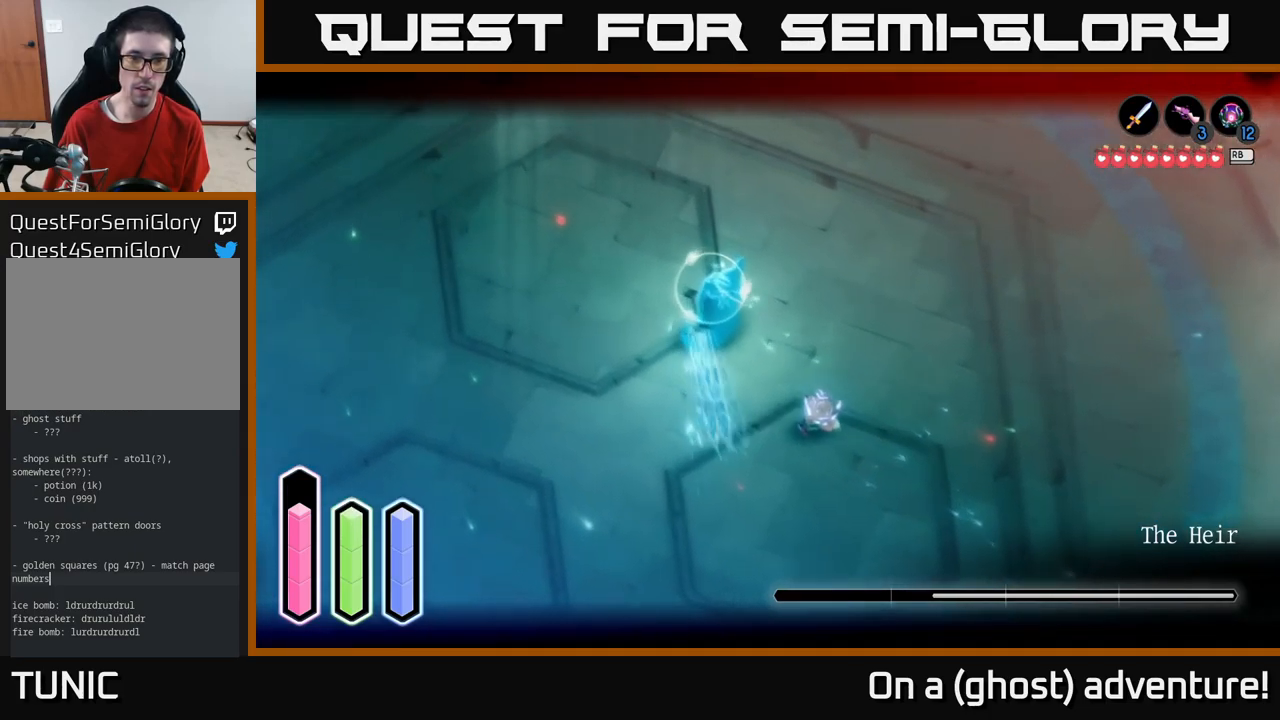
{"buttons": ["L2"], "left_stick": "up-left", "right_stick": "center", "events": [[167, "X", "down"], [217, "X", "up"]]}
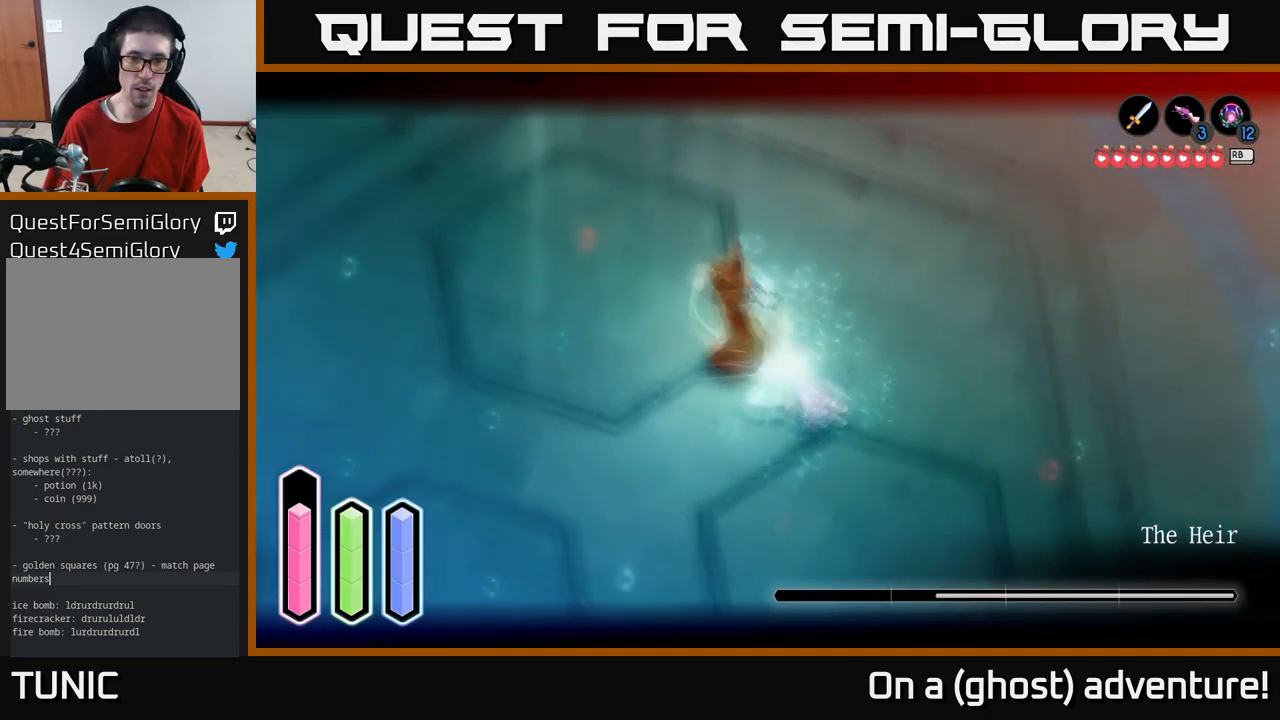
{"buttons": ["A", "L2"], "left_stick": "down-left", "right_stick": "center", "events": [[50, "left_stick", "left"], [167, "A", "down"], [183, "left_stick", "down-left"], [283, "A", "up"], [467, "A", "down"]]}
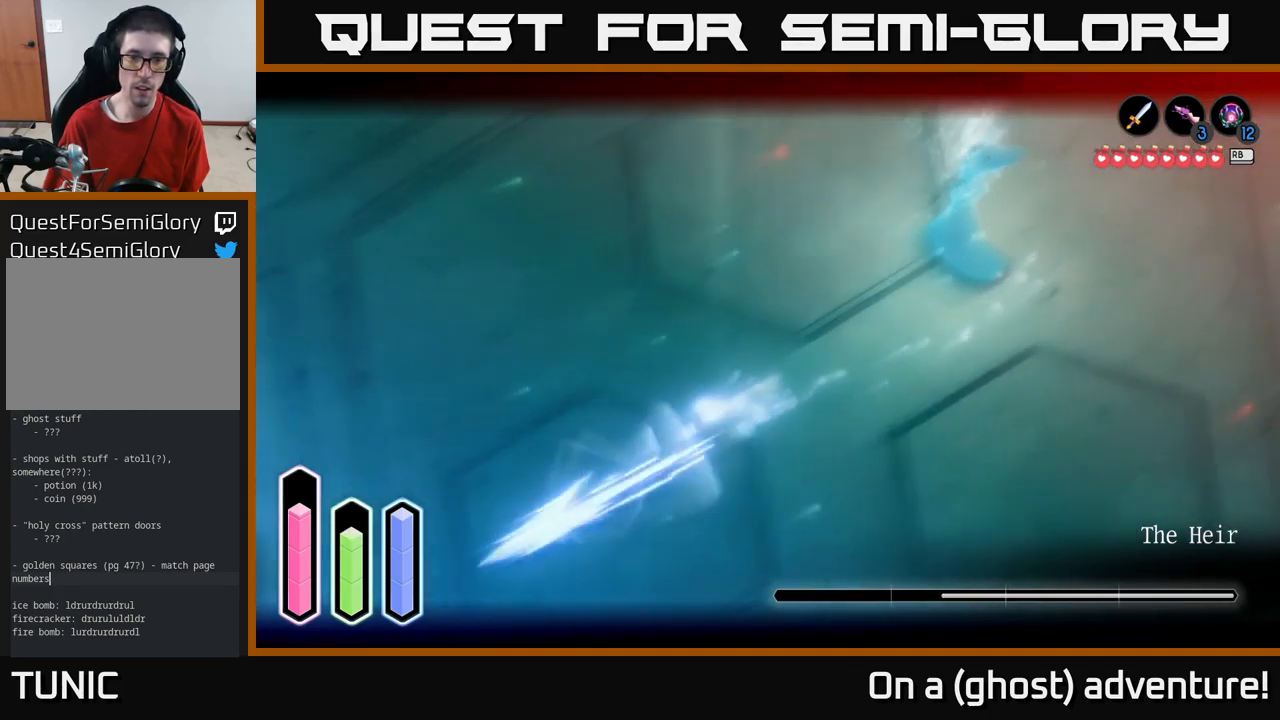
{"buttons": ["A", "L2"], "left_stick": "up-left", "right_stick": "center", "events": [[67, "A", "up"], [383, "A", "down"], [433, "left_stick", "up-left"]]}
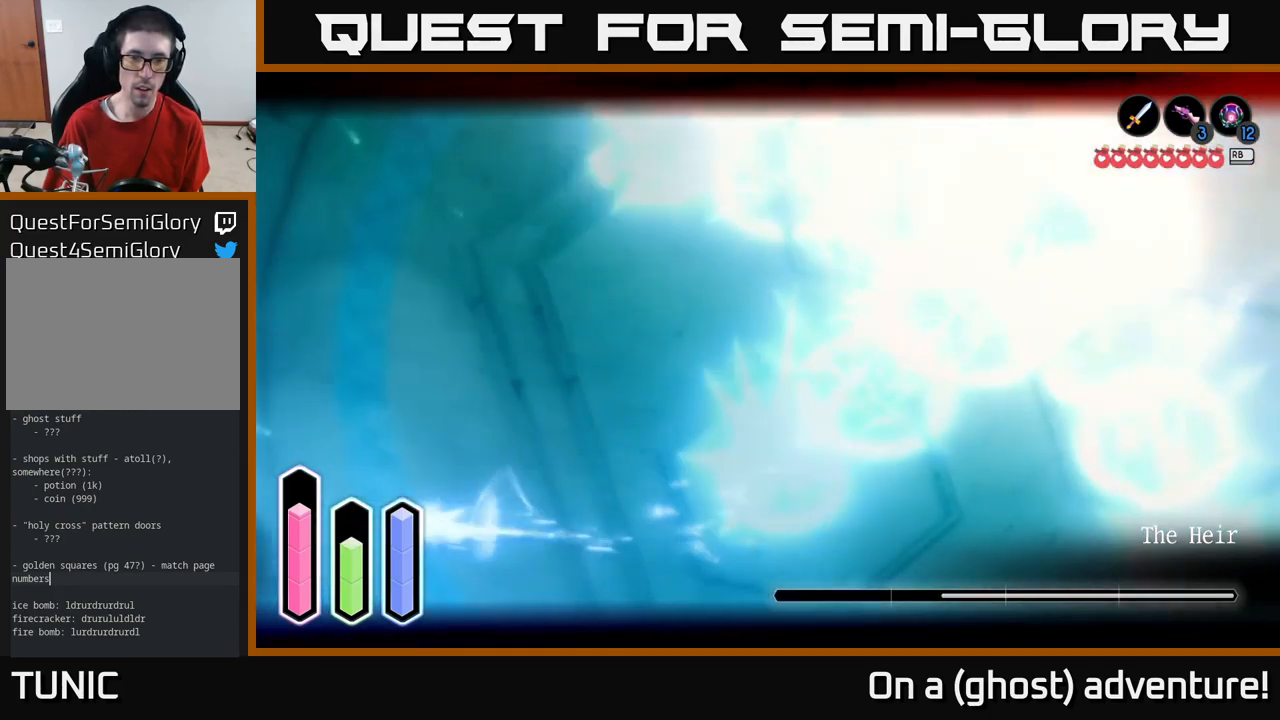
{"buttons": ["L2"], "left_stick": "up", "right_stick": "center", "events": [[17, "A", "up"], [416, "left_stick", "up"]]}
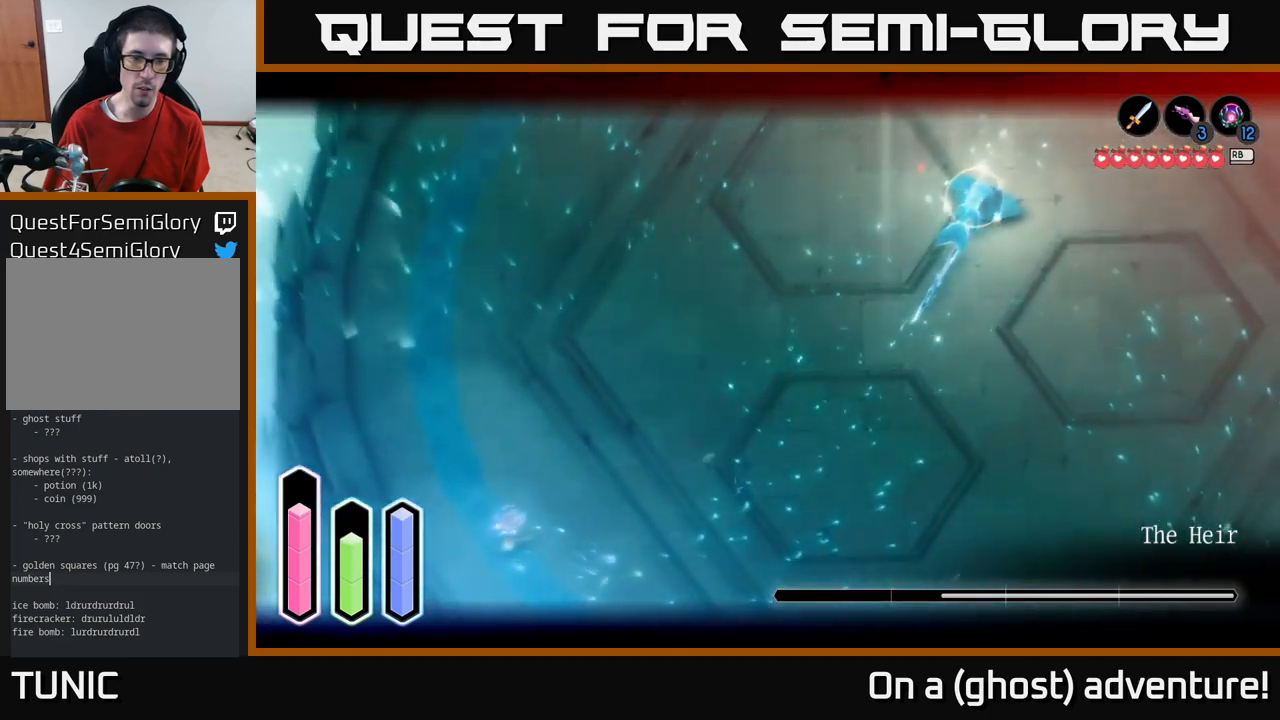
{"buttons": ["L2"], "left_stick": "up-right", "right_stick": "center", "events": [[117, "left_stick", "up-right"]]}
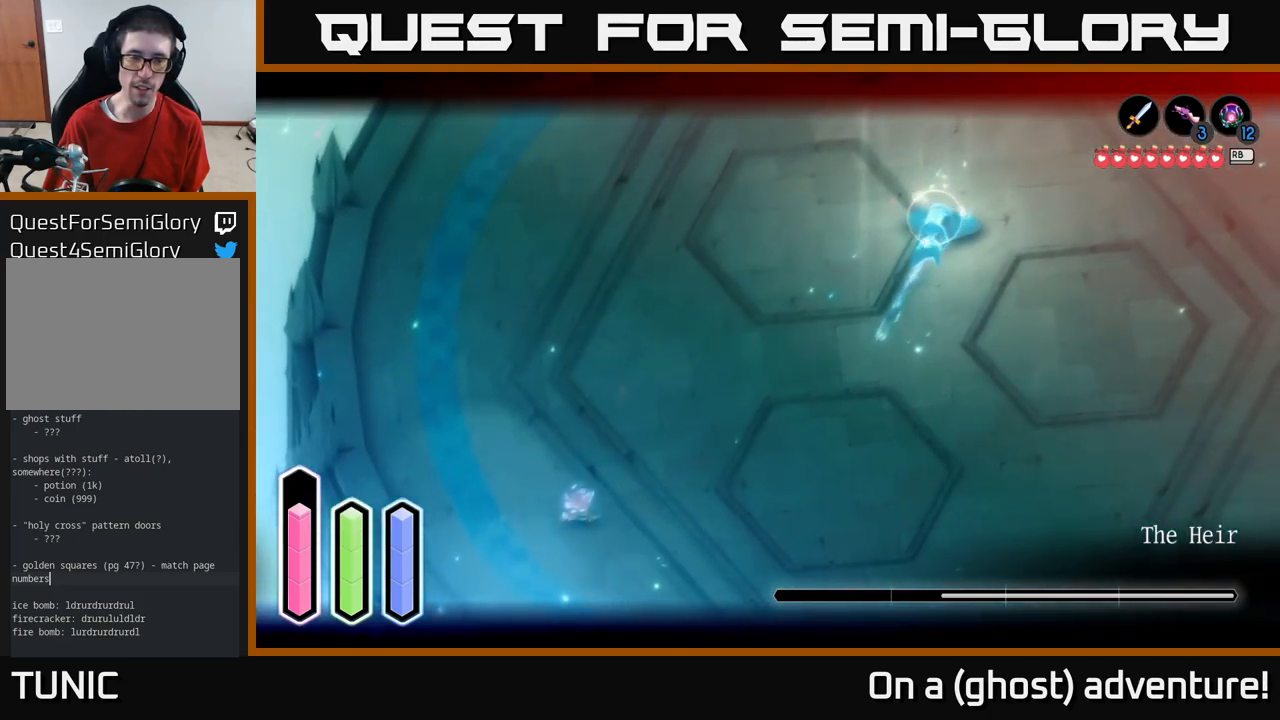
{"buttons": ["L2"], "left_stick": "up-right", "right_stick": "center", "events": [[100, "A", "down"], [200, "A", "up"], [300, "A", "down"], [434, "A", "up"]]}
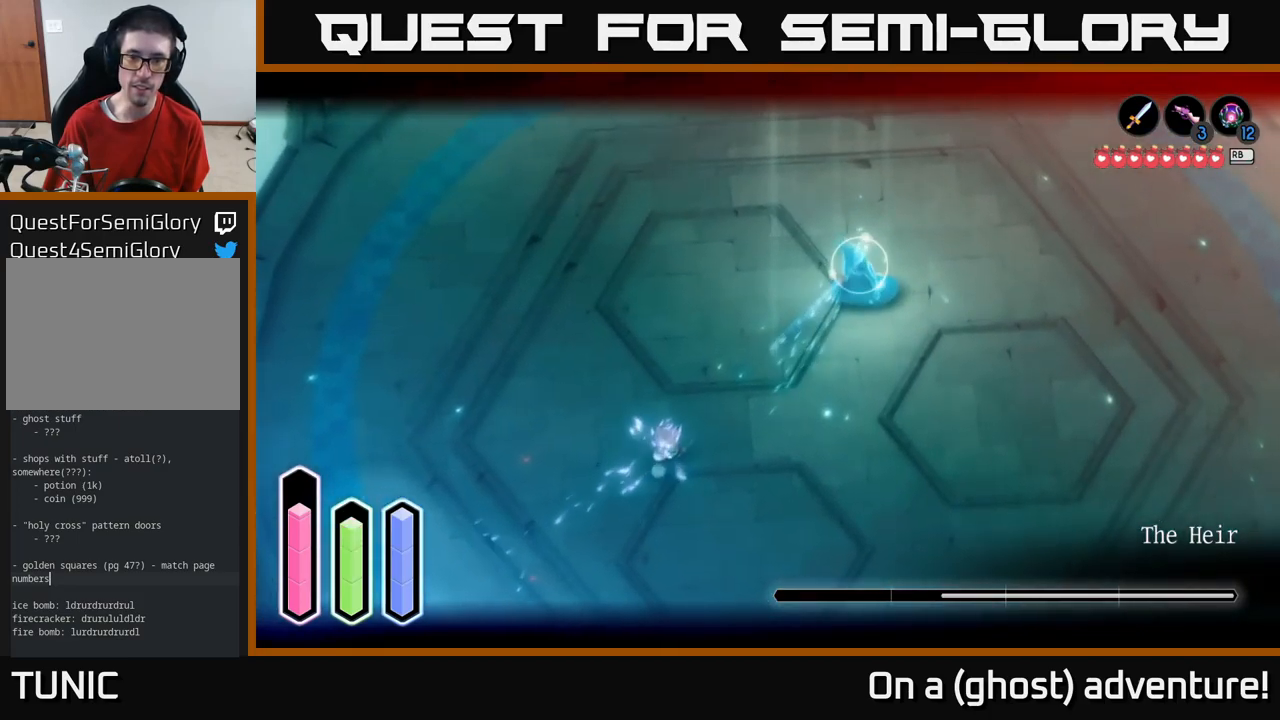
{"buttons": ["X", "L2"], "left_stick": "up-right", "right_stick": "center", "events": [[117, "A", "down"], [217, "A", "up"], [334, "X", "down"], [417, "X", "up"], [467, "X", "down"]]}
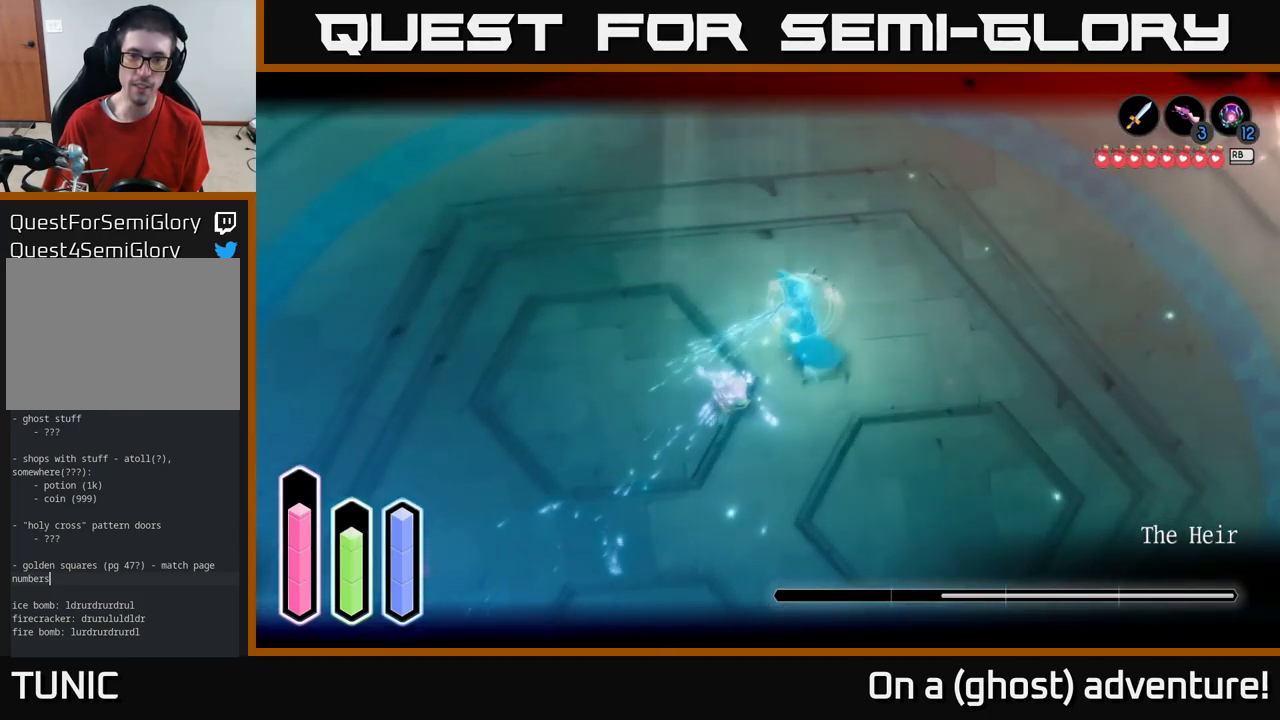
{"buttons": ["X", "L2"], "left_stick": "up", "right_stick": "center", "events": [[67, "X", "up"], [150, "X", "down"], [250, "X", "up"], [300, "X", "down"], [384, "left_stick", "up"], [400, "X", "up"], [467, "X", "down"]]}
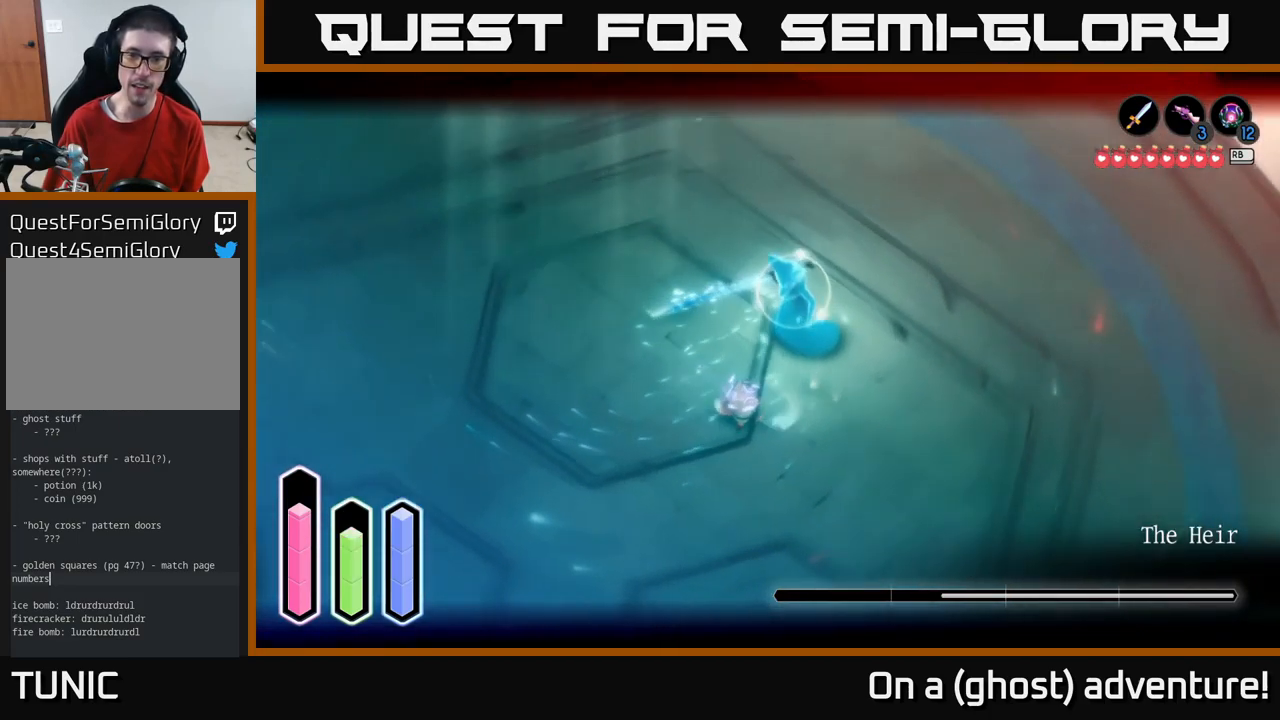
{"buttons": ["L2"], "left_stick": "up-right", "right_stick": "center", "events": [[67, "left_stick", "up-right"], [84, "X", "up"], [167, "X", "down"], [250, "X", "up"], [300, "X", "down"], [417, "X", "up"]]}
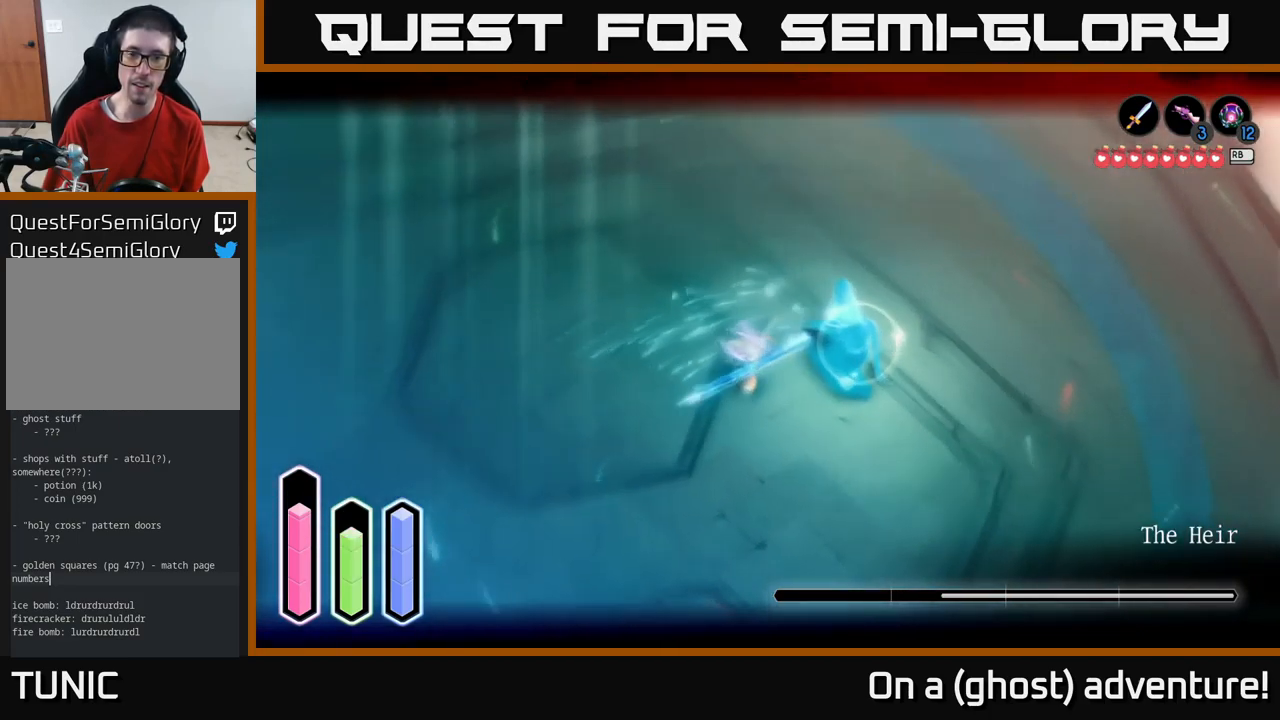
{"buttons": ["L2"], "left_stick": "down-left", "right_stick": "center", "events": [[134, "left_stick", "down"], [350, "left_stick", "down-left"]]}
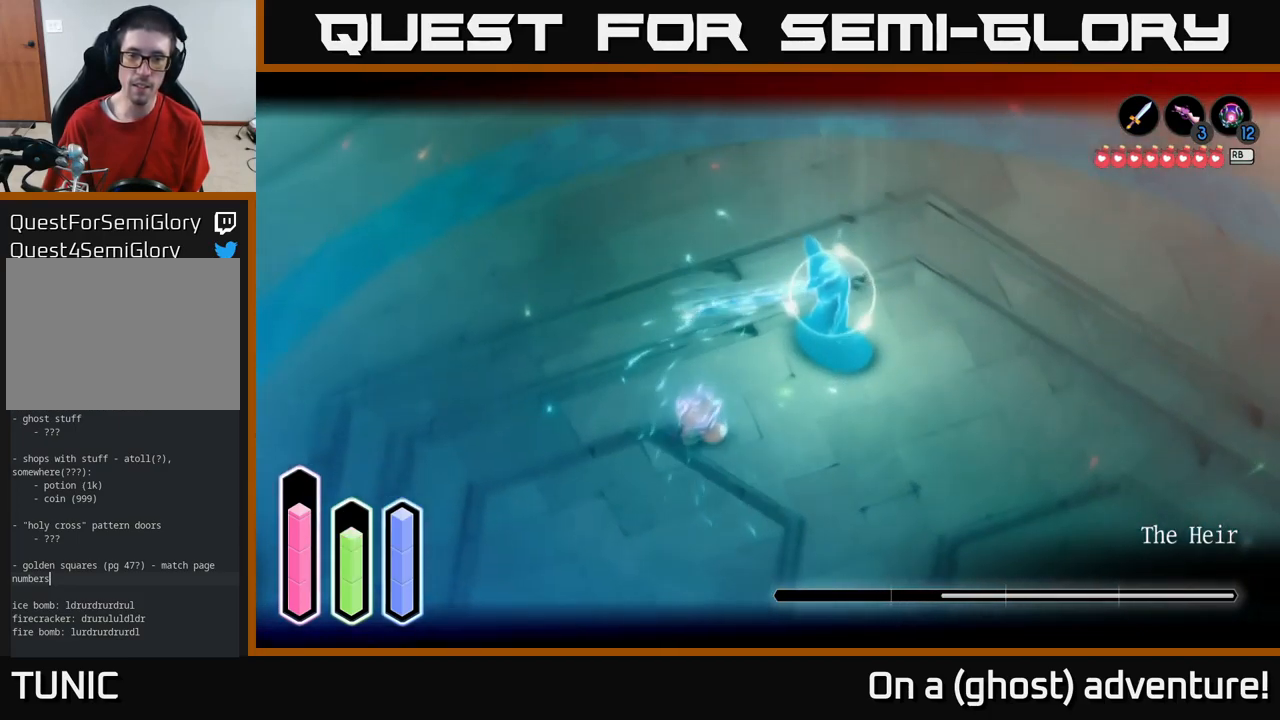
{"buttons": ["L2"], "left_stick": "down-left", "right_stick": "center", "events": []}
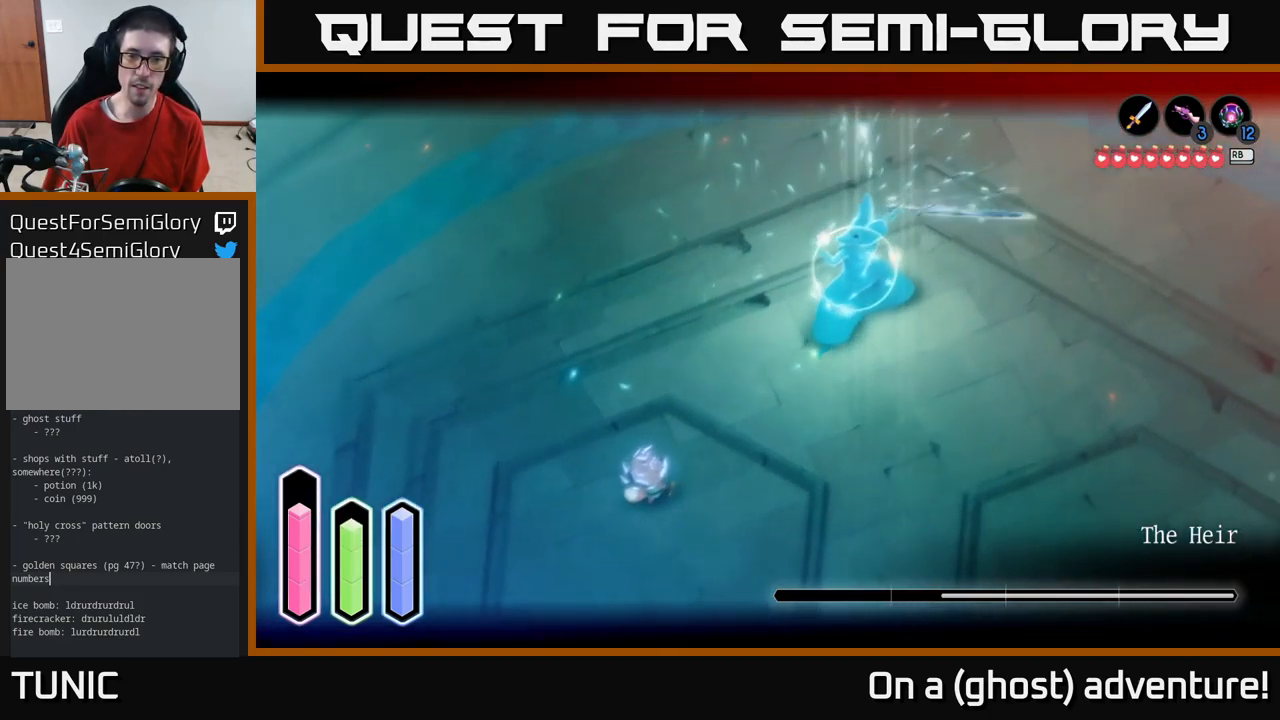
{"buttons": ["L2"], "left_stick": "down-right", "right_stick": "center", "events": [[100, "left_stick", "down"], [200, "left_stick", "down-right"], [234, "A", "down"], [334, "A", "up"]]}
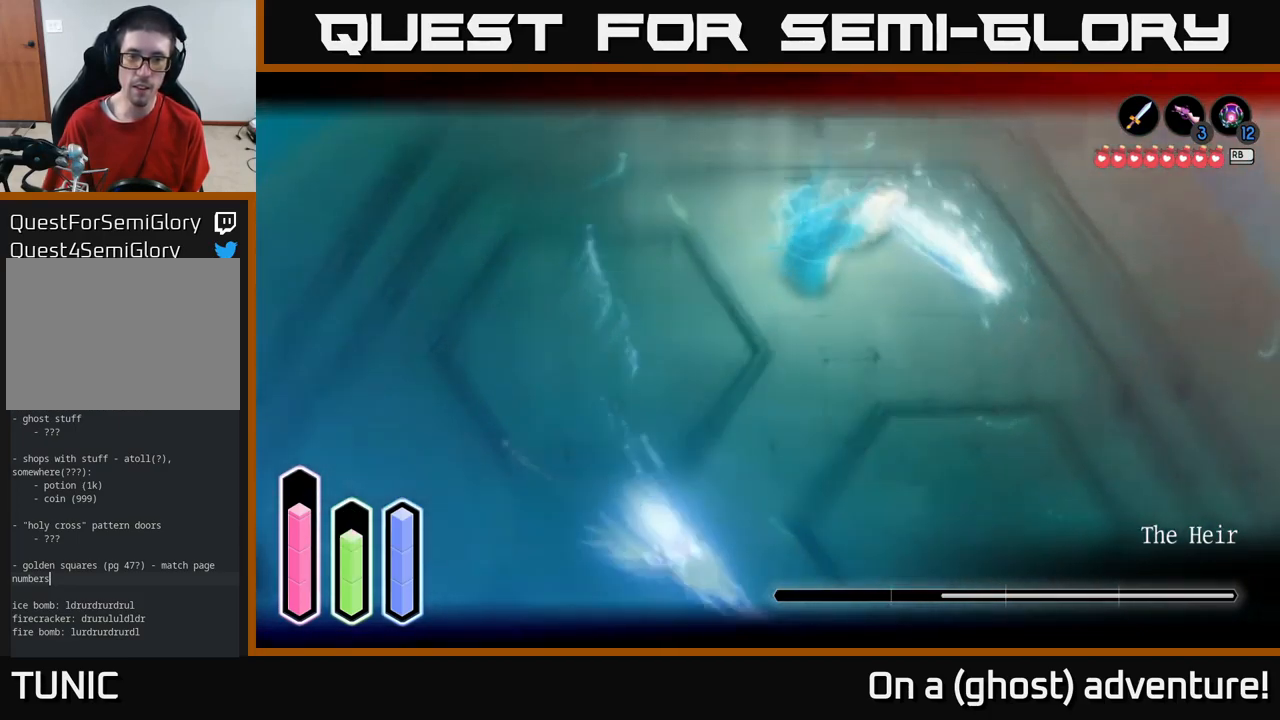
{"buttons": ["L2"], "left_stick": "down-right", "right_stick": "center", "events": [[50, "A", "down"], [167, "A", "up"]]}
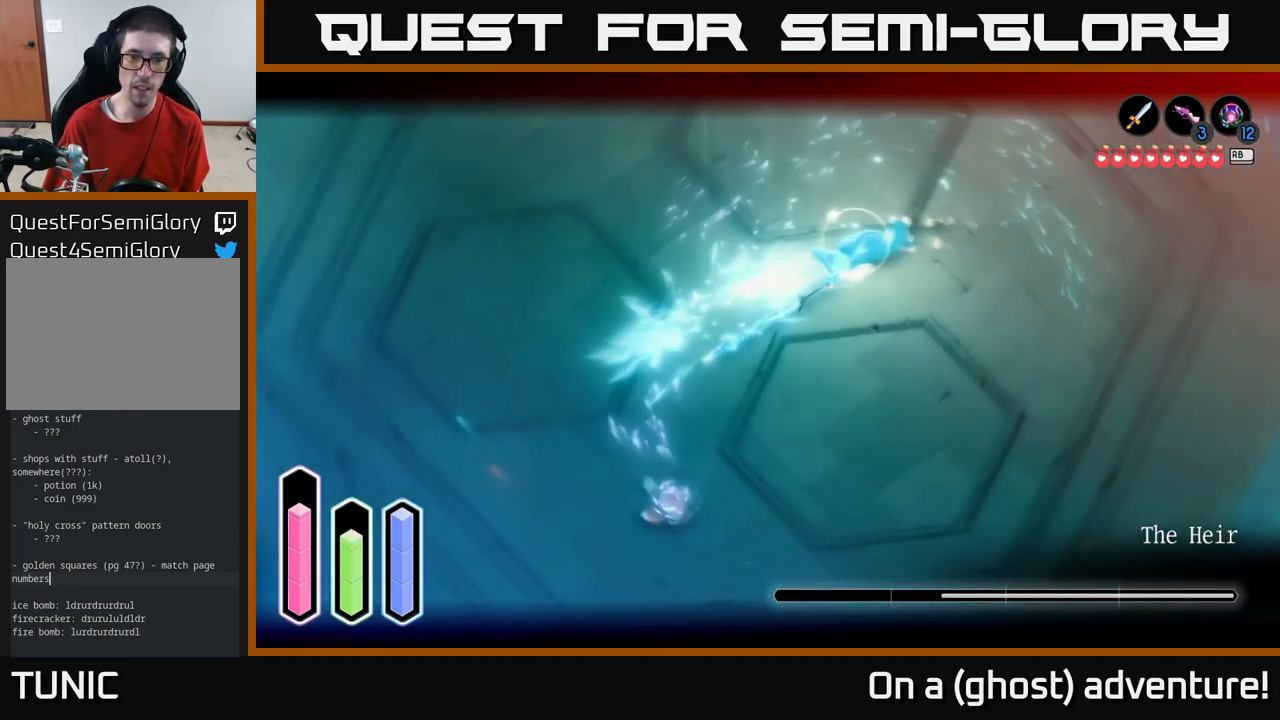
{"buttons": ["L2"], "left_stick": "right", "right_stick": "center", "events": [[451, "left_stick", "right"]]}
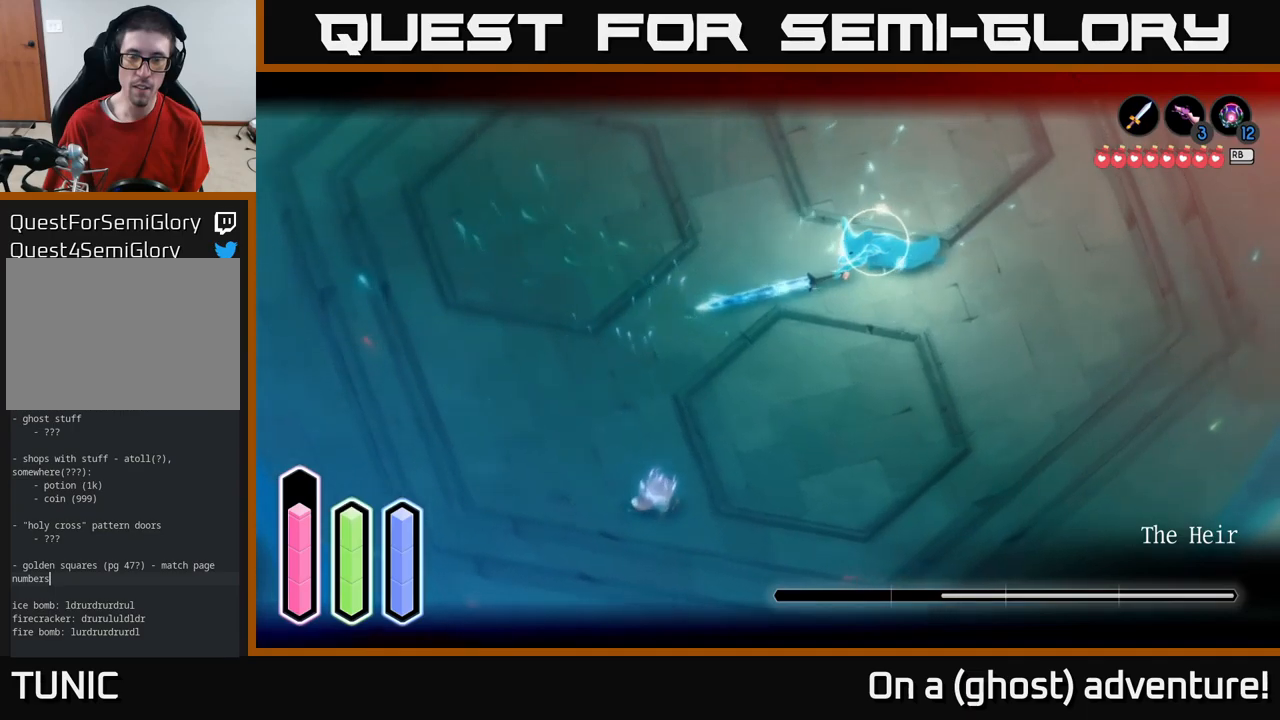
{"buttons": ["L2"], "left_stick": "up-right", "right_stick": "center", "events": [[83, "left_stick", "up-right"]]}
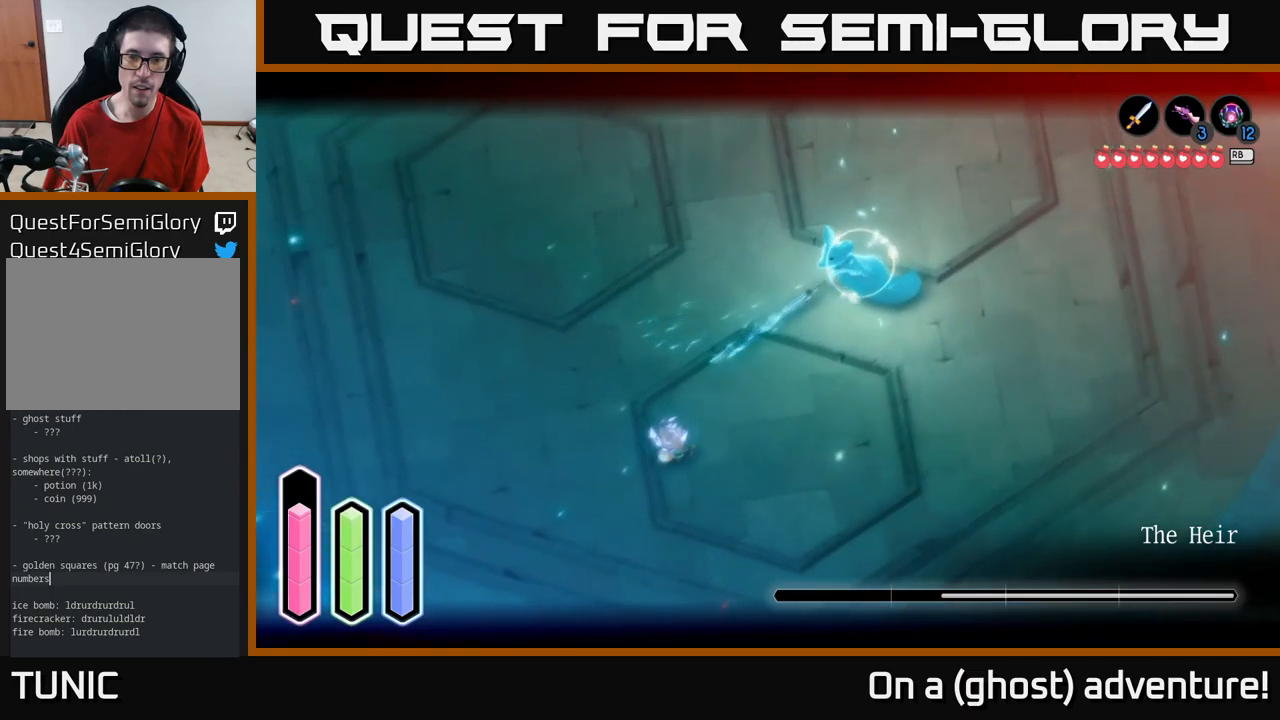
{"buttons": ["X", "L2"], "left_stick": "right", "right_stick": "center", "events": [[166, "A", "down"], [250, "A", "up"], [300, "X", "down"], [383, "X", "up"], [450, "X", "down"], [483, "left_stick", "right"]]}
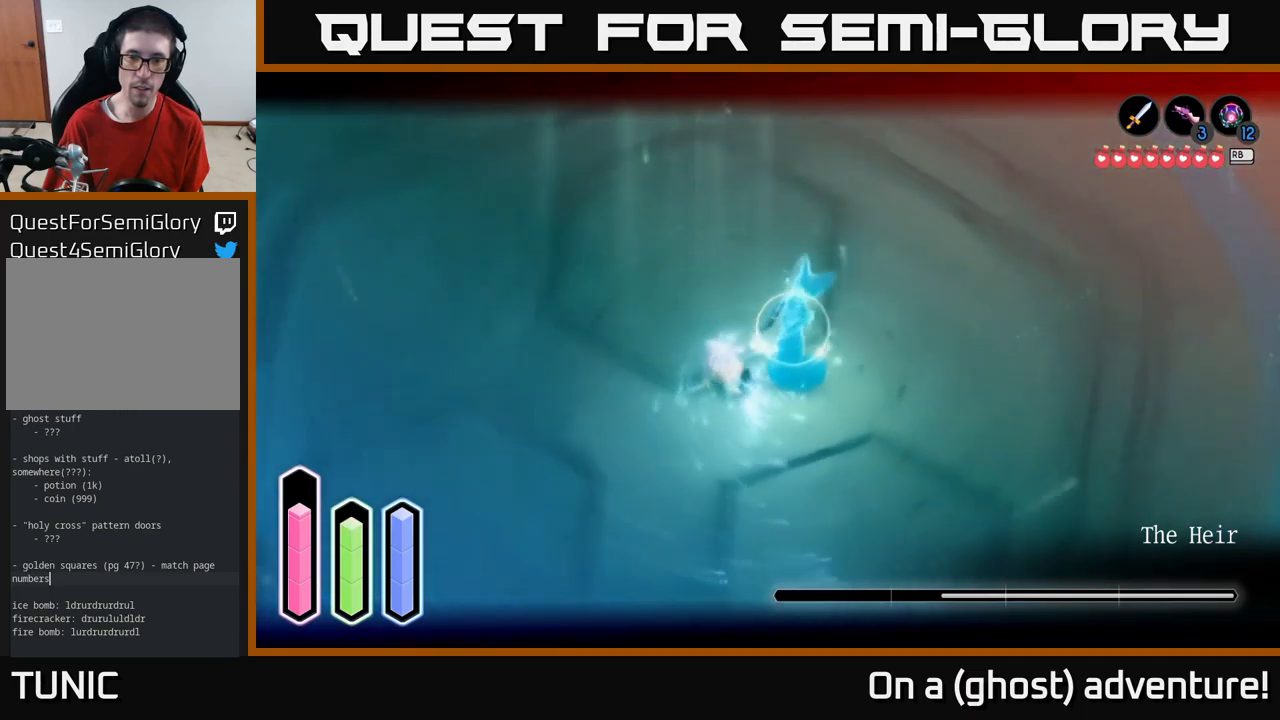
{"buttons": ["A", "L2"], "left_stick": "up-right", "right_stick": "center", "events": [[50, "X", "up"], [116, "X", "down"], [200, "X", "up"], [250, "X", "down"], [250, "left_stick", "up-right"], [350, "X", "up"], [483, "A", "down"]]}
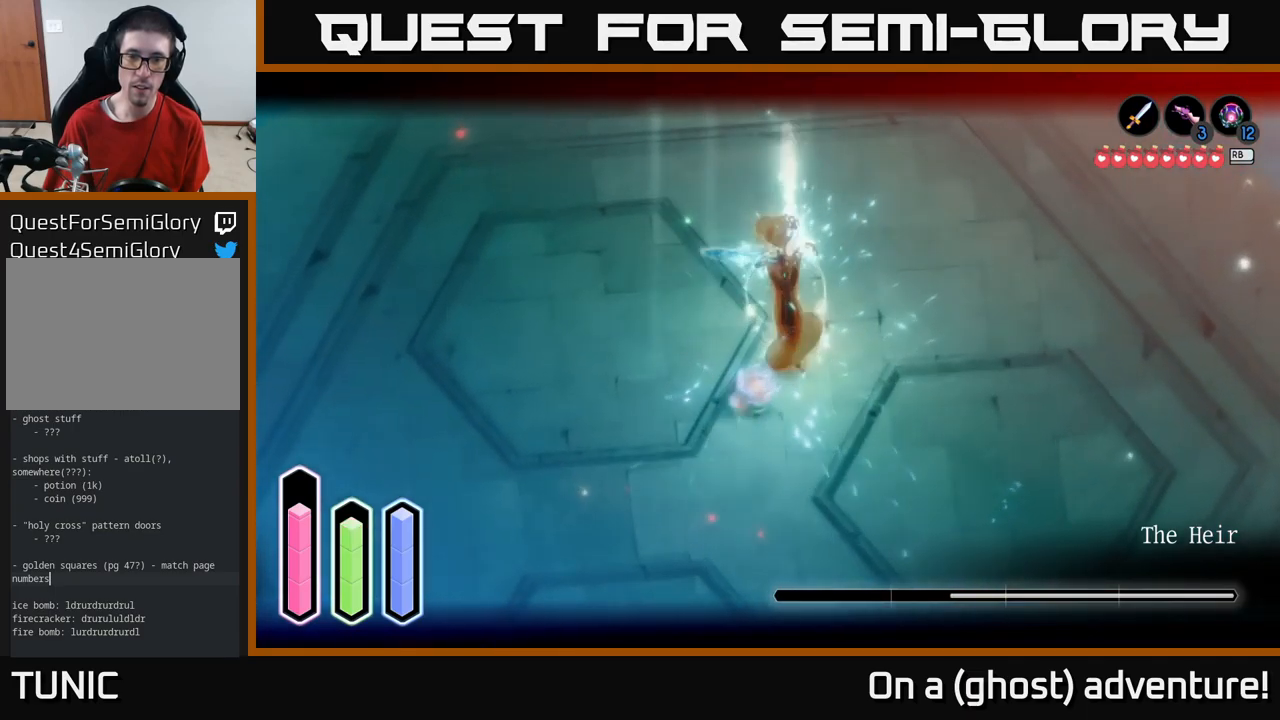
{"buttons": ["A", "L2"], "left_stick": "left", "right_stick": "center", "events": [[16, "left_stick", "left"], [83, "A", "up"], [266, "A", "down"], [400, "A", "up"], [483, "A", "down"]]}
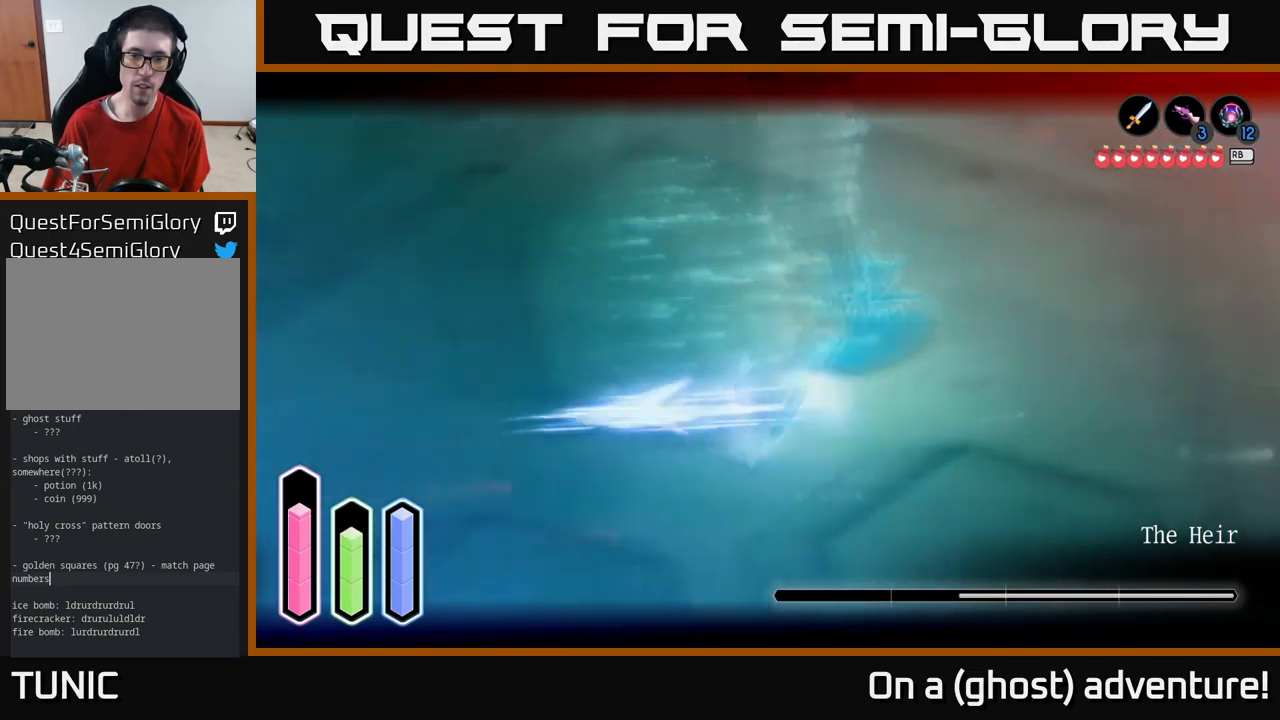
{"buttons": ["L2"], "left_stick": "down-left", "right_stick": "center", "events": [[83, "A", "up"], [500, "left_stick", "down-left"]]}
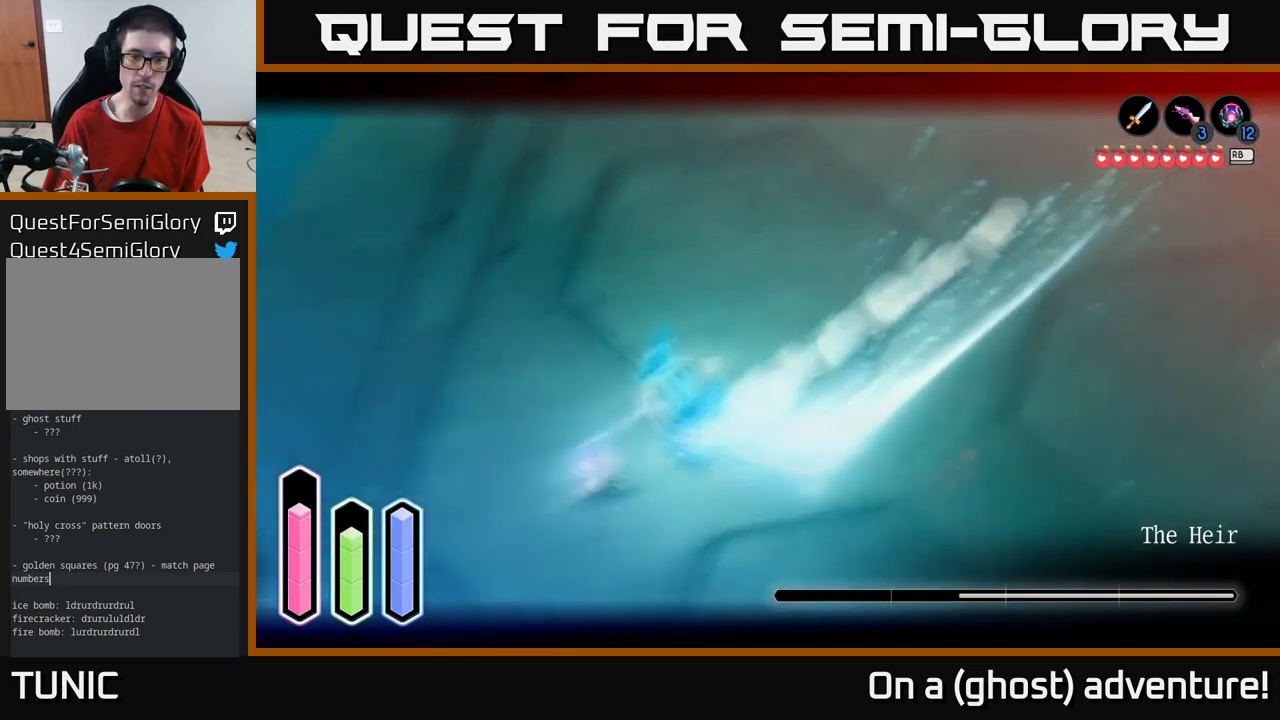
{"buttons": ["L2"], "left_stick": "up-left", "right_stick": "center", "events": [[166, "left_stick", "left"], [250, "A", "down"], [333, "A", "up"], [433, "left_stick", "up-left"]]}
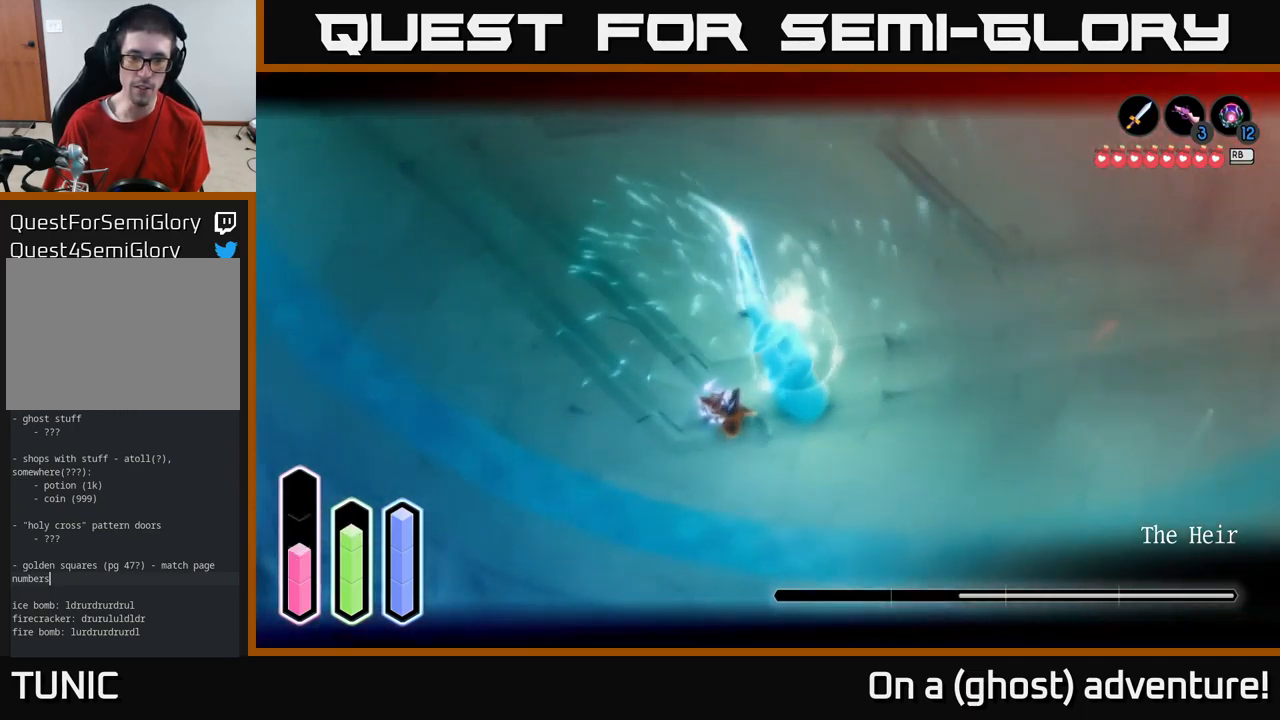
{"buttons": ["L2"], "left_stick": "up-left", "right_stick": "center", "events": [[116, "A", "down"], [216, "A", "up"]]}
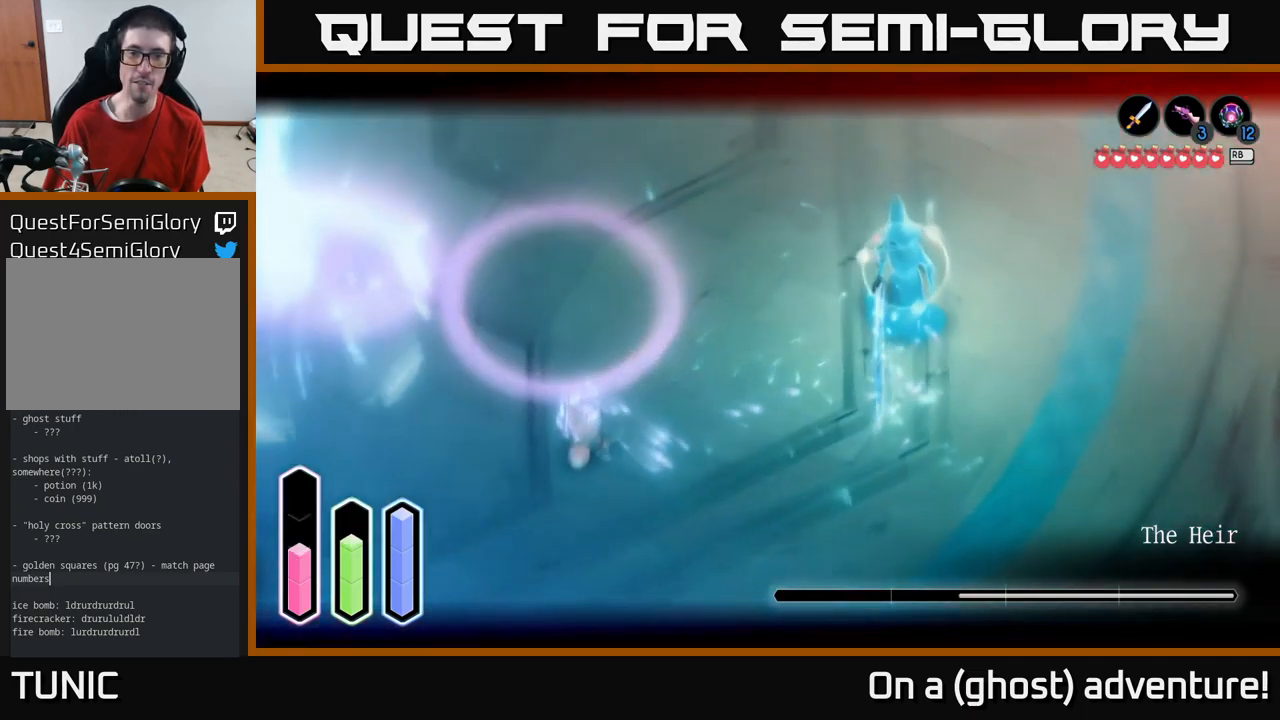
{"buttons": ["L2"], "left_stick": "up-left", "right_stick": "center", "events": [[133, "A", "down"], [266, "A", "up"]]}
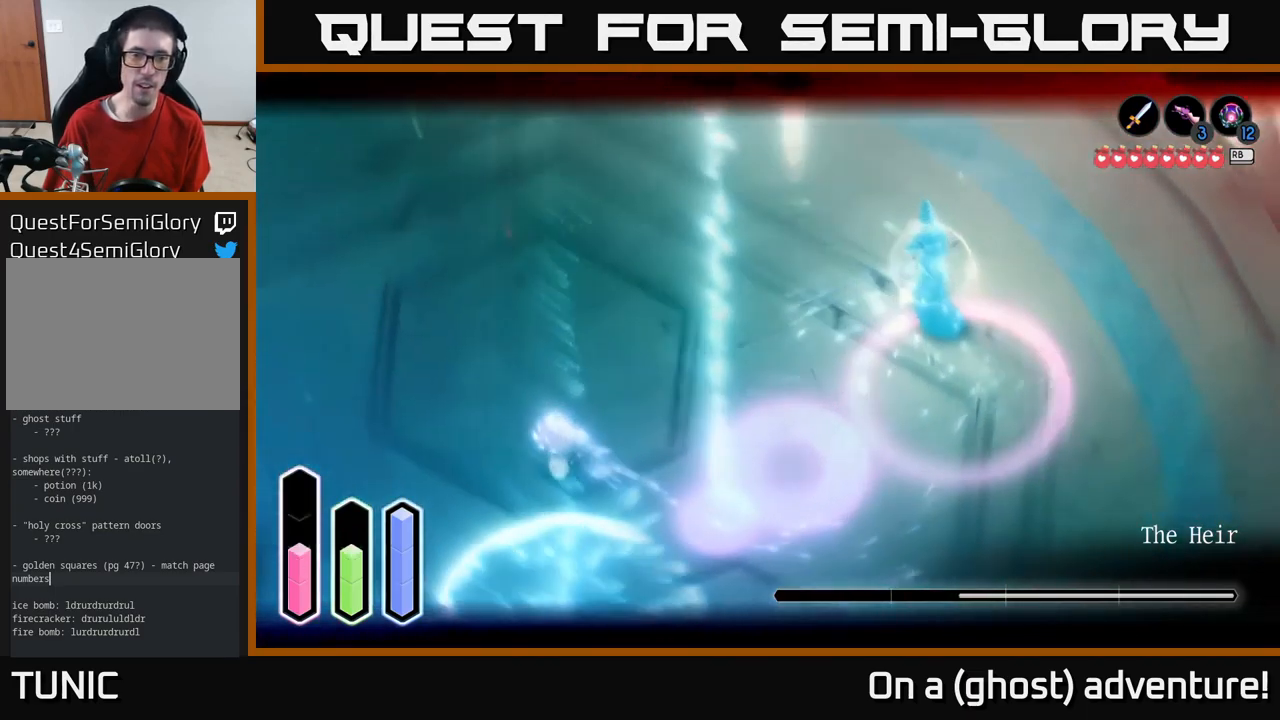
{"buttons": ["L2"], "left_stick": "left", "right_stick": "center", "events": [[50, "A", "down"], [133, "A", "up"], [466, "left_stick", "left"]]}
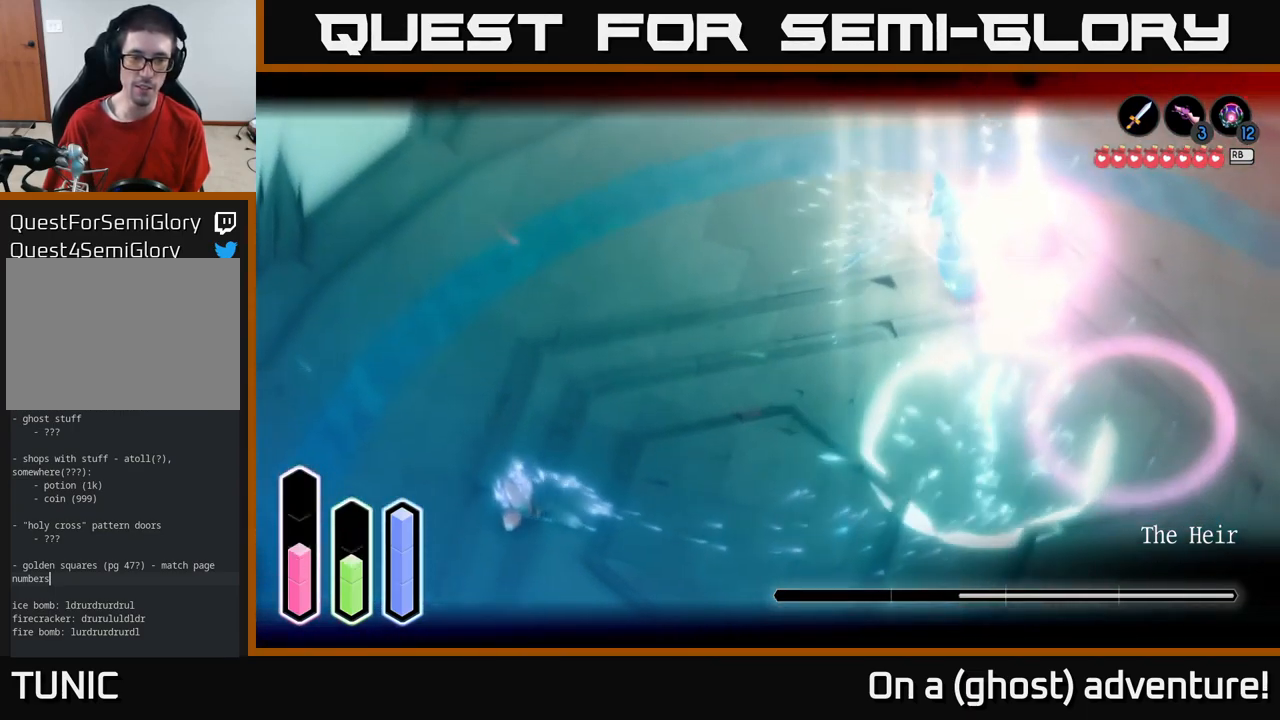
{"buttons": ["L2"], "left_stick": "down", "right_stick": "center", "events": [[66, "left_stick", "down-left"], [417, "left_stick", "down"]]}
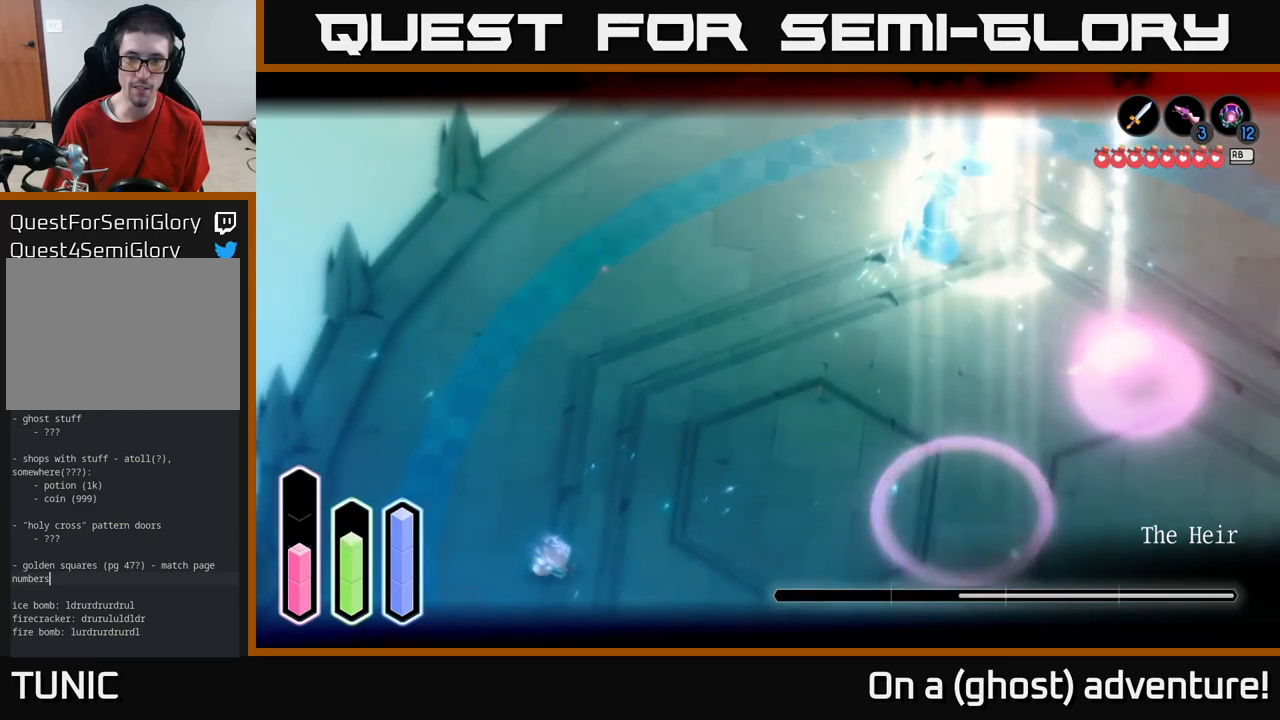
{"buttons": ["L2"], "left_stick": "down-right", "right_stick": "center", "events": [[133, "left_stick", "down-right"]]}
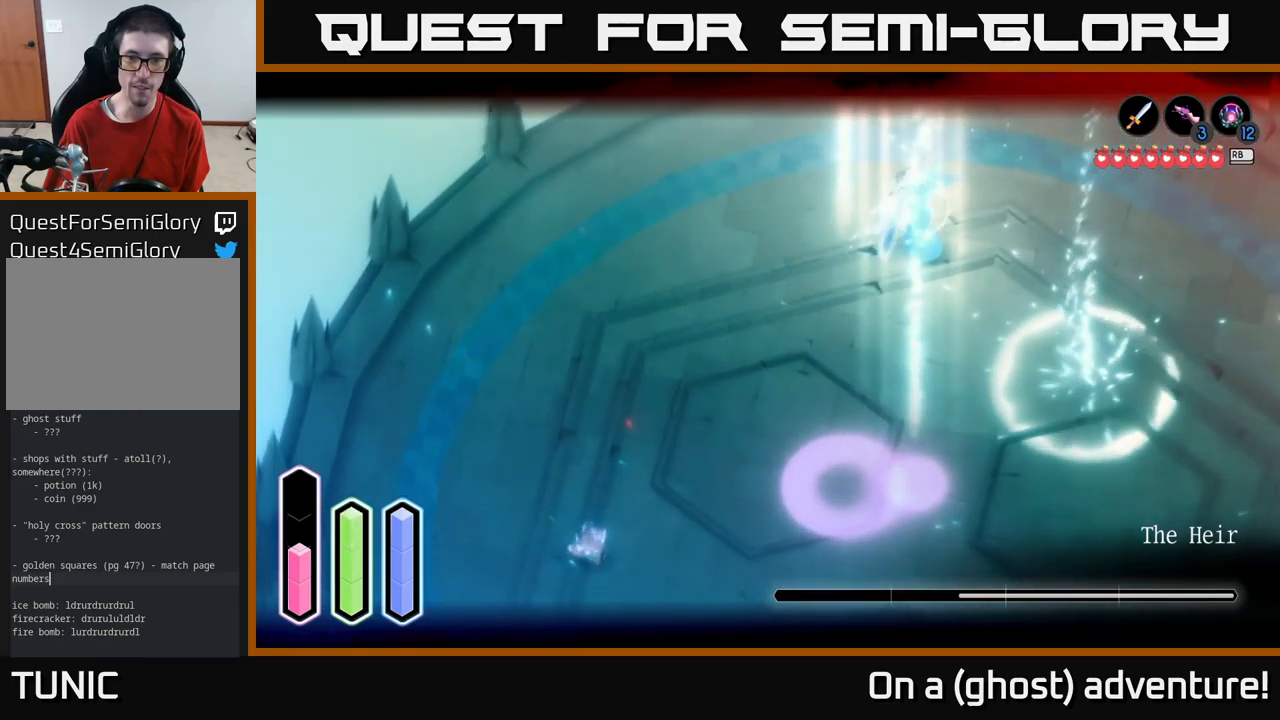
{"buttons": ["A", "L2"], "left_stick": "up", "right_stick": "center", "events": [[50, "left_stick", "up"], [467, "A", "down"]]}
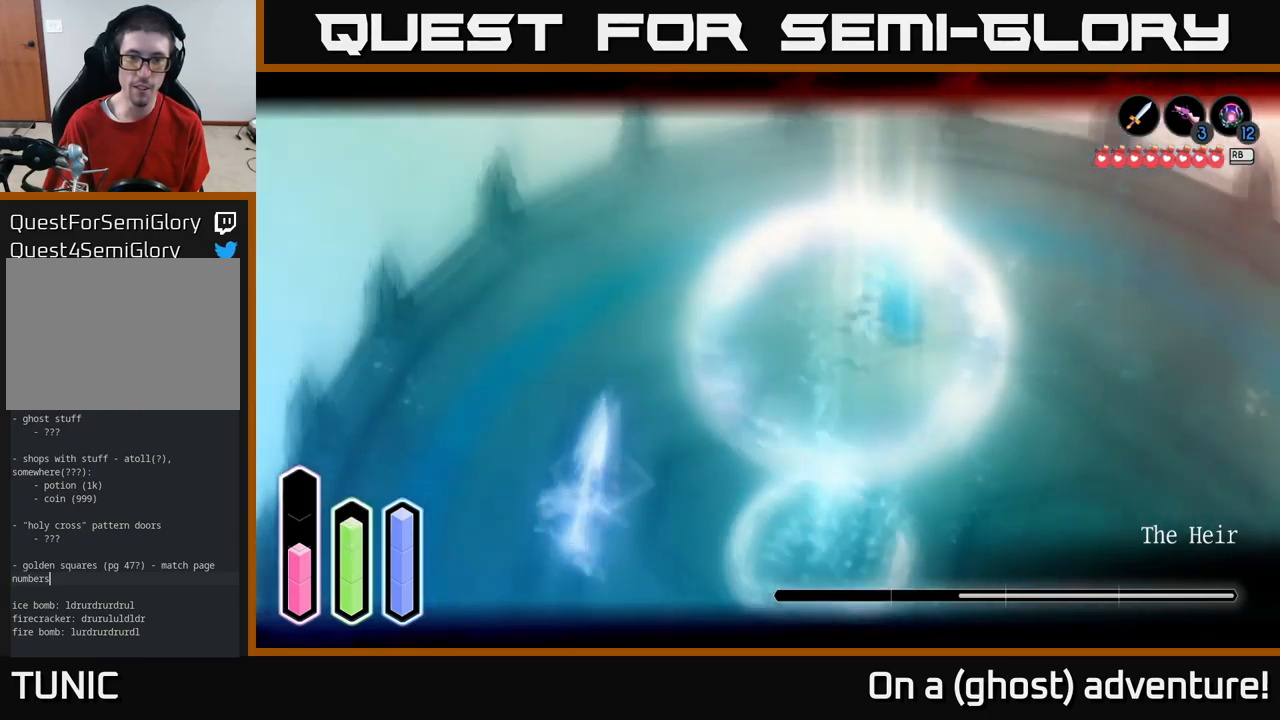
{"buttons": ["L2"], "left_stick": "up-right", "right_stick": "center", "events": [[83, "A", "up"], [333, "left_stick", "up-right"], [367, "A", "down"], [433, "A", "up"]]}
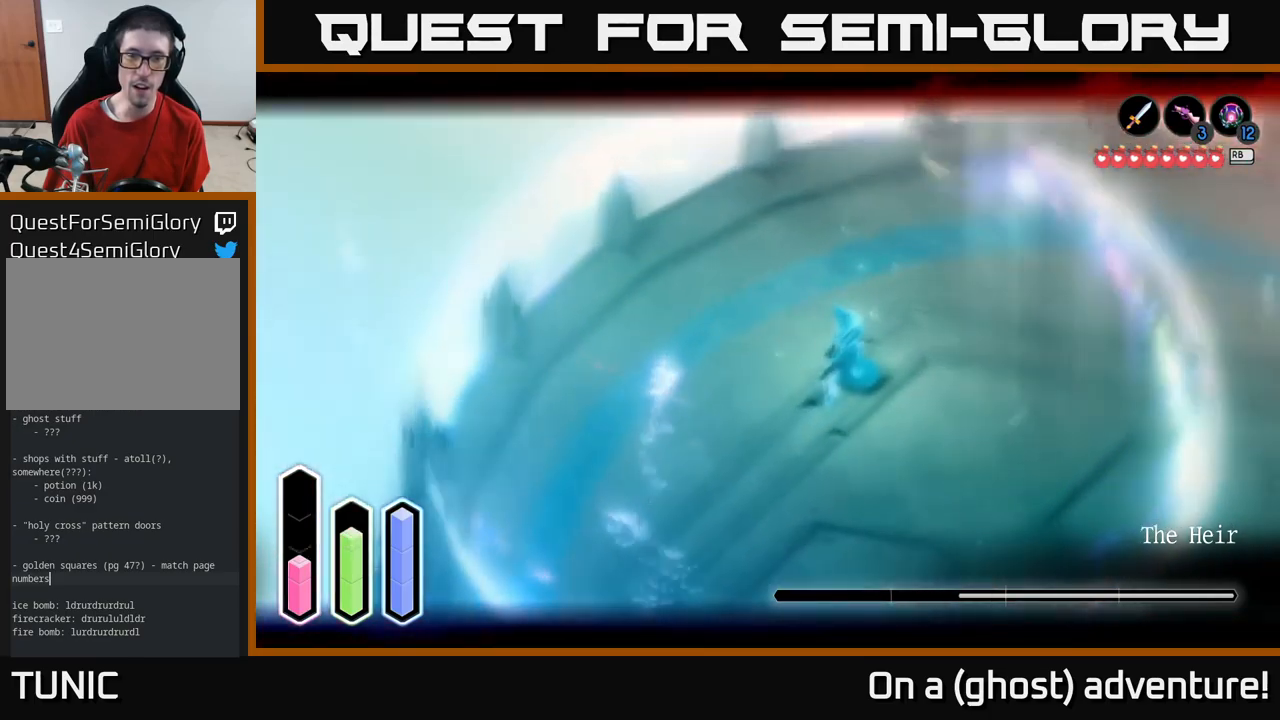
{"buttons": ["L2"], "left_stick": "up-right", "right_stick": "center", "events": [[233, "left_stick", "right"], [400, "A", "down"], [417, "left_stick", "up-right"], [467, "A", "up"]]}
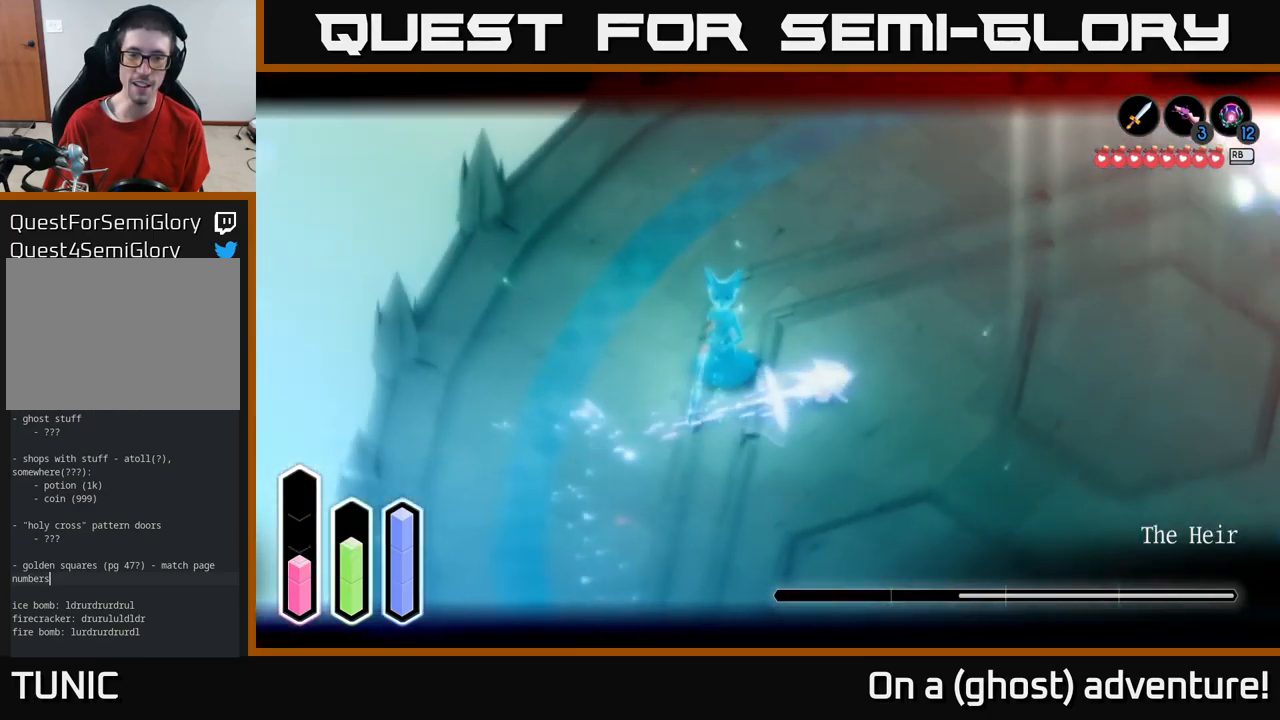
{"buttons": ["L2"], "left_stick": "up-left", "right_stick": "center", "events": [[67, "X", "down"], [150, "X", "up"], [183, "left_stick", "up-left"], [233, "X", "down"], [283, "X", "up"], [367, "X", "down"], [467, "X", "up"]]}